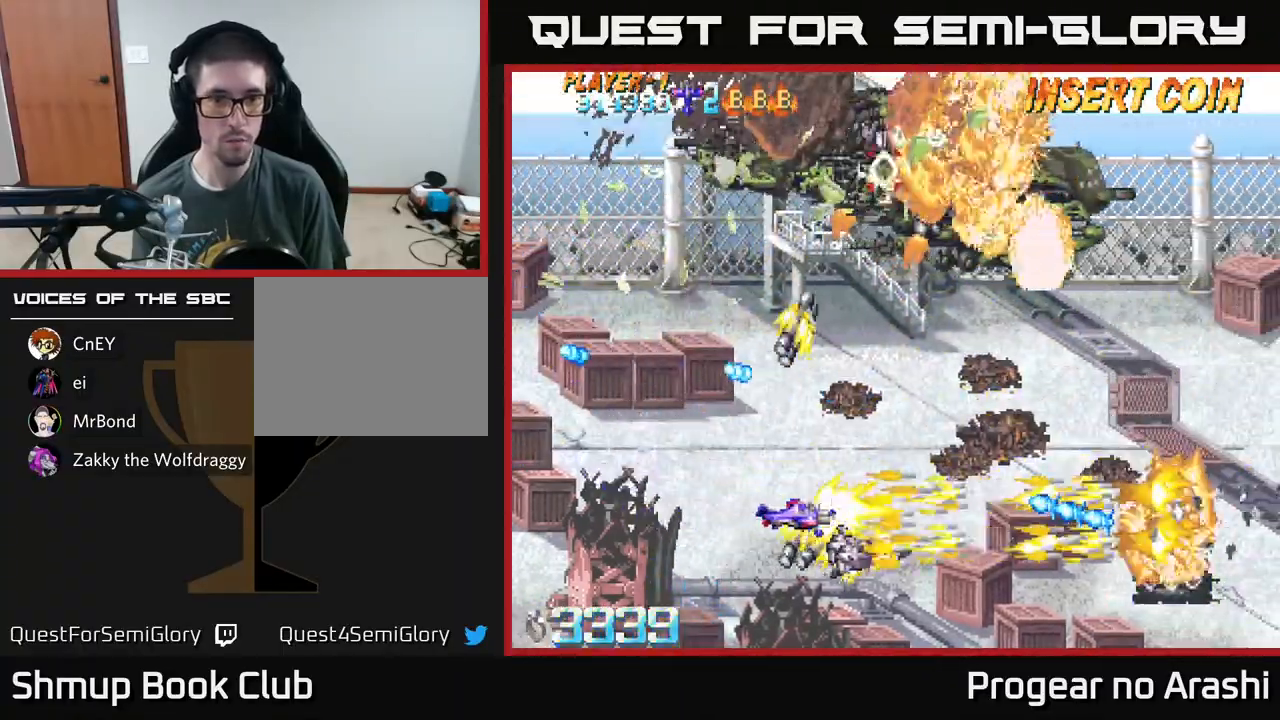
Gameplay with a controller (Xbox layout); each line is a JSON object with the inputs held at the frame after it. "events" lists button and stick changes between this image and that frame as [ms after this image, input, new state], when the widget could be followed in between. Not read: right_stick.
{"buttons": ["A", "DPAD_UP", "DPAD_LEFT"], "left_stick": "center", "events": [[33, "DPAD_LEFT", "down"], [33, "DPAD_RIGHT", "up"], [33, "DPAD_UP", "down"], [233, "DPAD_UP", "up"], [350, "DPAD_UP", "down"], [383, "A", "down"], [400, "X", "up"]]}
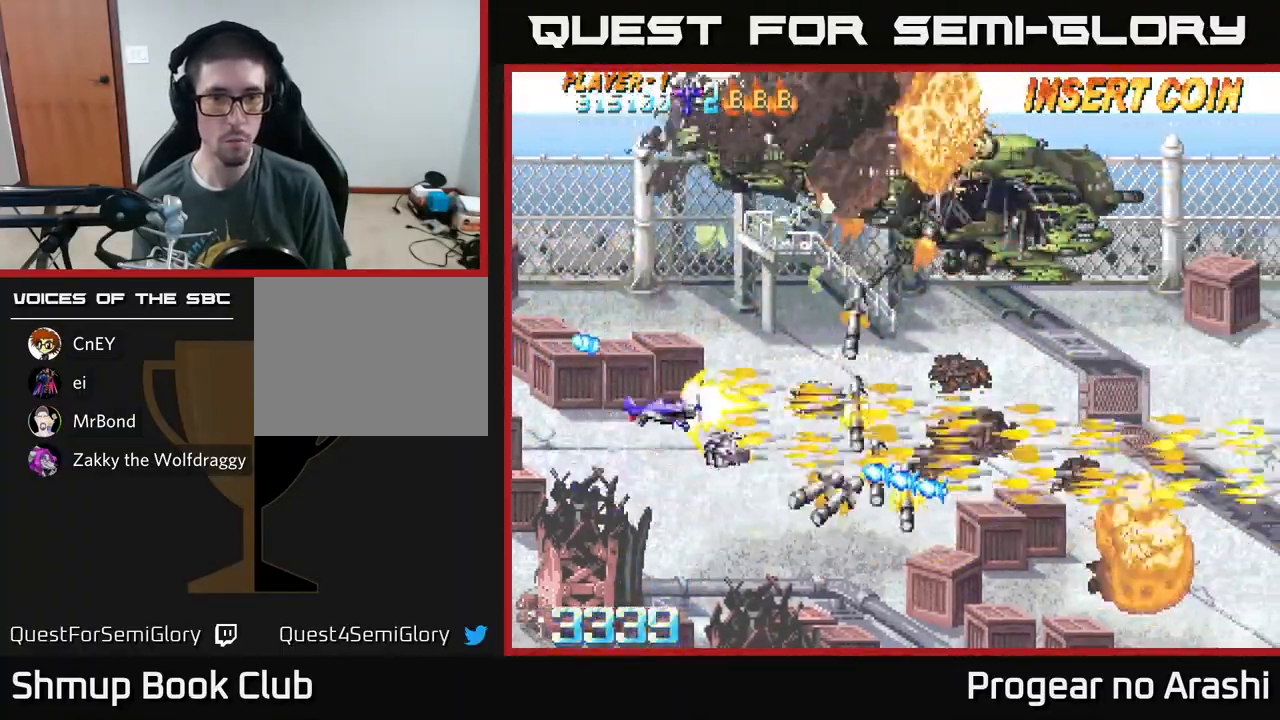
{"buttons": ["A", "DPAD_UP", "DPAD_LEFT"], "left_stick": "center", "events": [[233, "DPAD_LEFT", "up"], [433, "DPAD_LEFT", "down"]]}
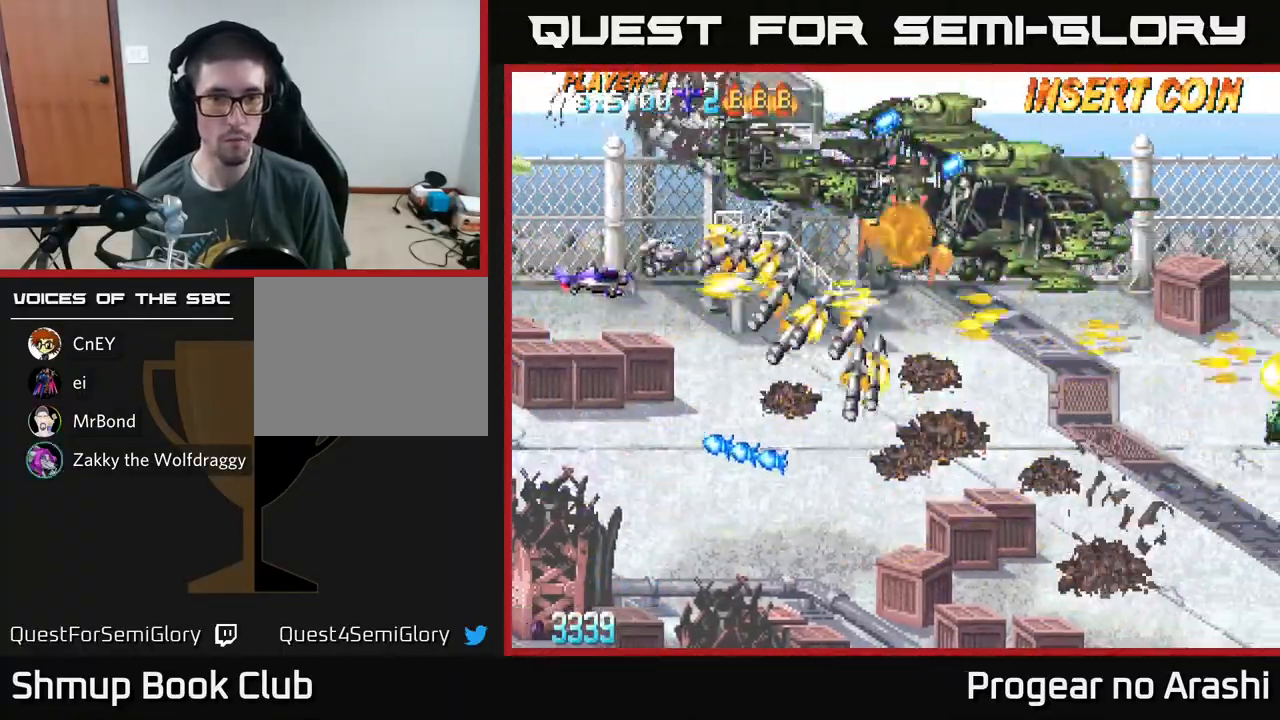
{"buttons": ["A"], "left_stick": "center", "events": [[400, "DPAD_UP", "up"], [467, "DPAD_LEFT", "up"]]}
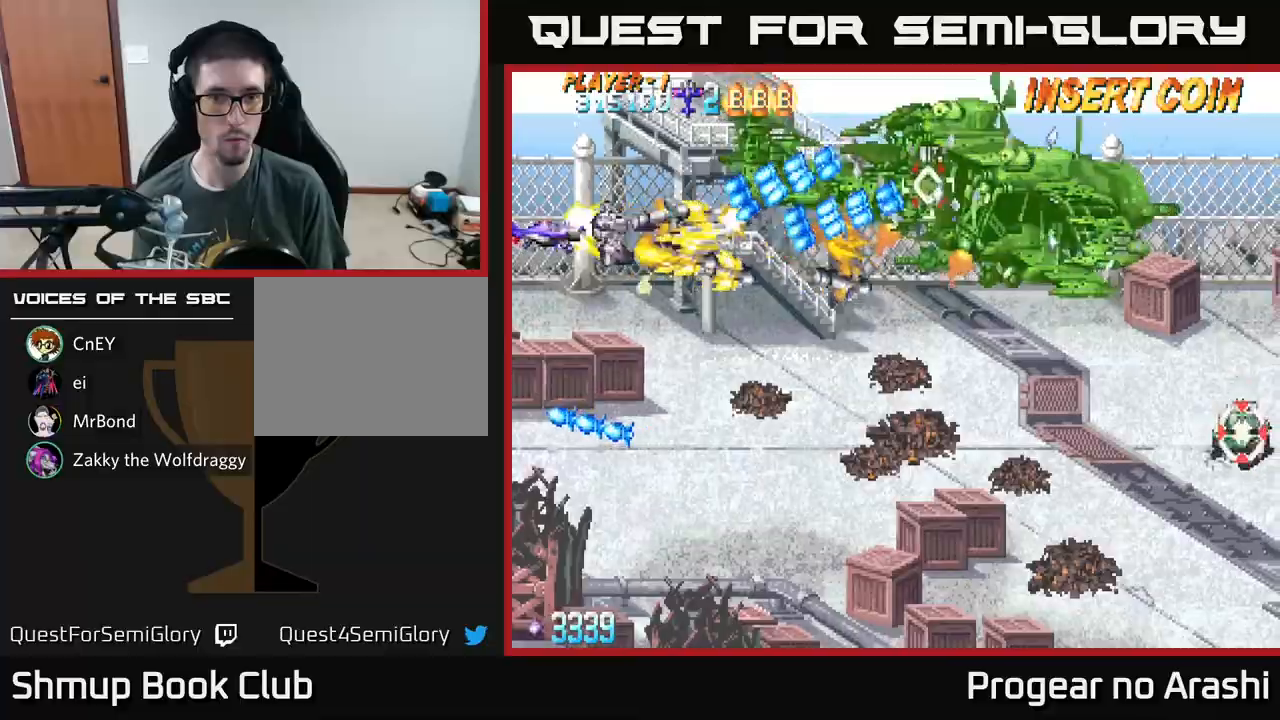
{"buttons": ["A", "DPAD_UP"], "left_stick": "center", "events": [[150, "DPAD_LEFT", "down"], [183, "DPAD_UP", "down"], [417, "DPAD_LEFT", "up"]]}
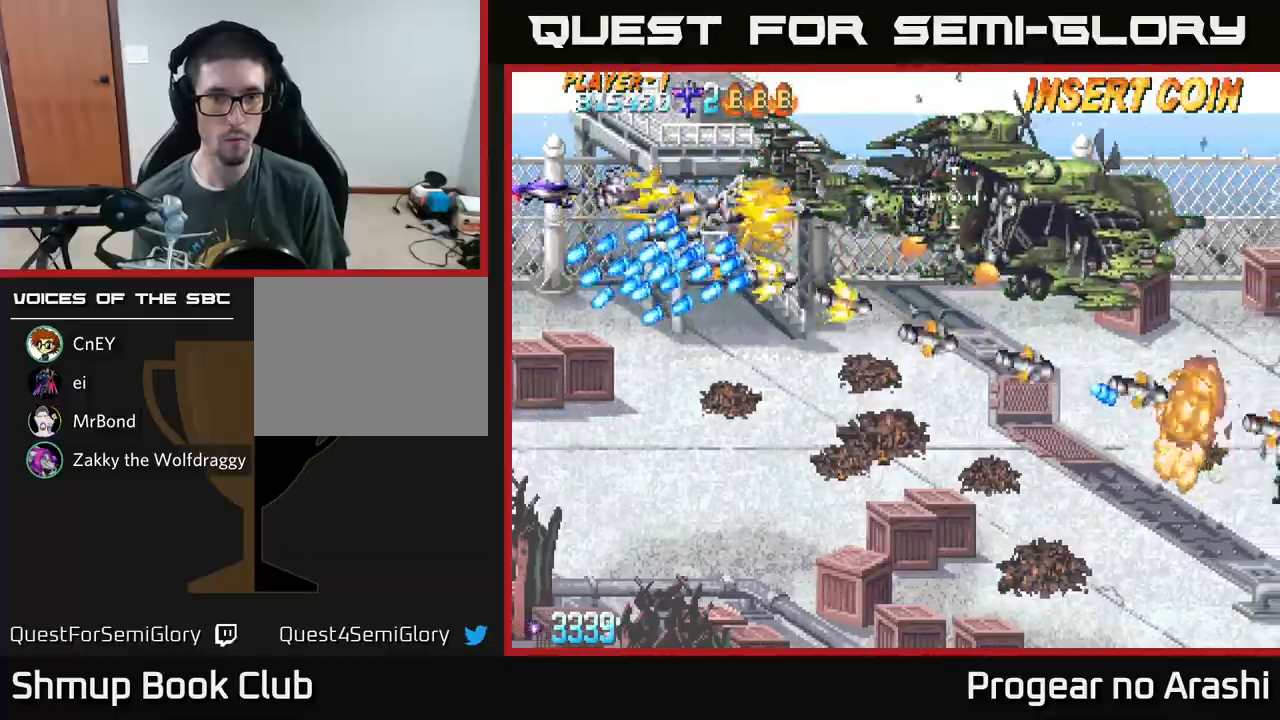
{"buttons": ["A", "DPAD_LEFT"], "left_stick": "center", "events": [[33, "DPAD_RIGHT", "down"], [117, "DPAD_UP", "up"], [167, "DPAD_RIGHT", "up"], [367, "DPAD_LEFT", "down"]]}
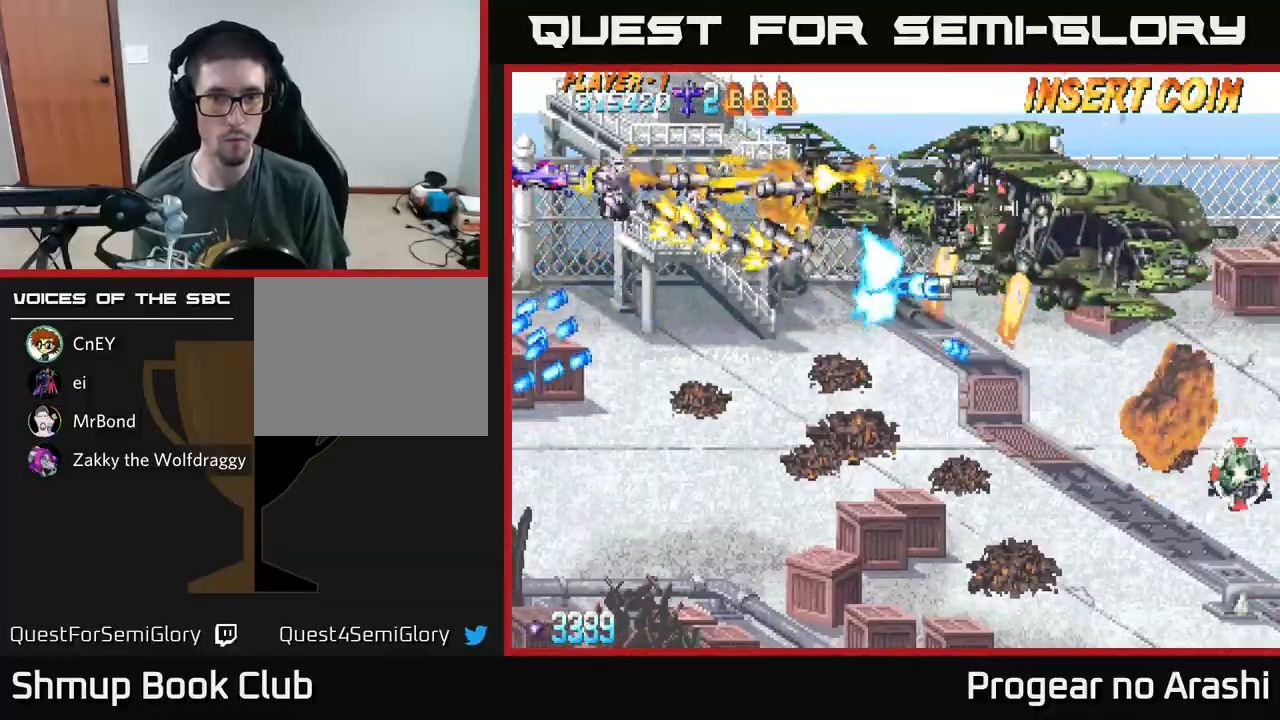
{"buttons": ["X", "DPAD_DOWN"], "left_stick": "center", "events": [[33, "DPAD_LEFT", "up"], [200, "DPAD_DOWN", "down"], [417, "X", "down"], [467, "A", "up"]]}
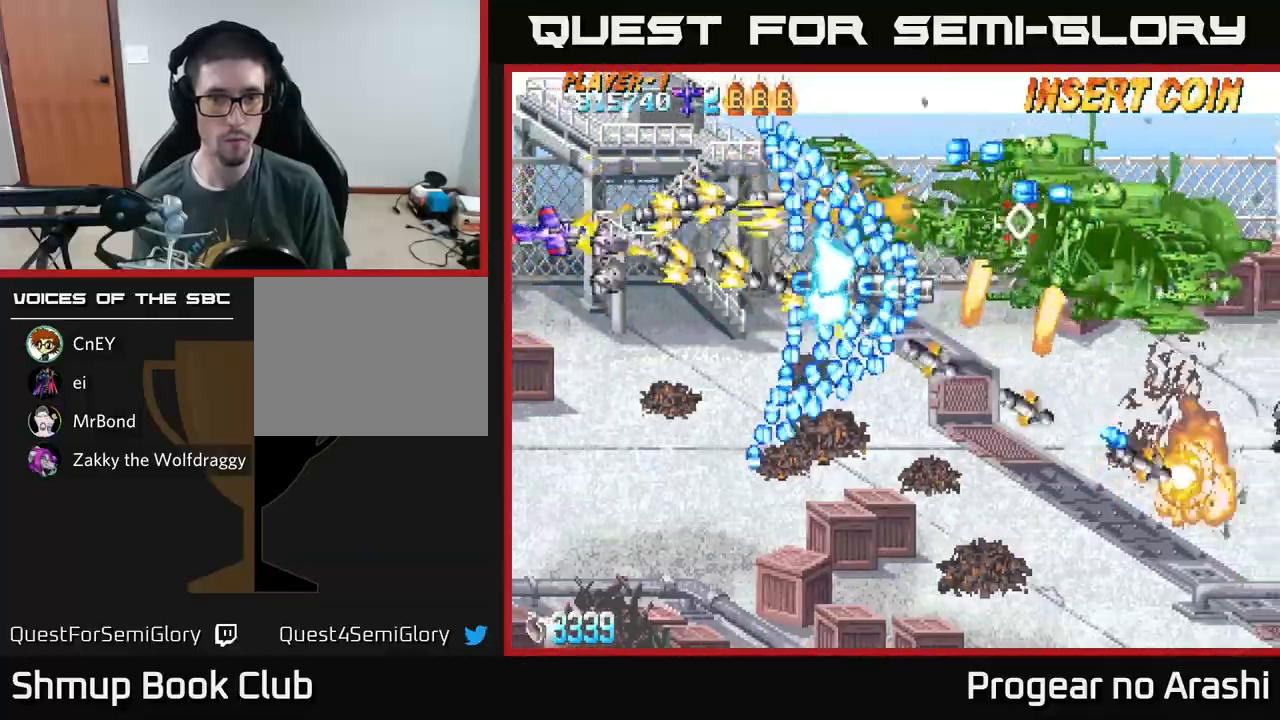
{"buttons": ["X", "DPAD_DOWN"], "left_stick": "center", "events": [[33, "DPAD_RIGHT", "down"], [150, "DPAD_RIGHT", "up"], [183, "DPAD_DOWN", "up"], [233, "DPAD_LEFT", "down"], [367, "DPAD_DOWN", "down"], [367, "DPAD_LEFT", "up"]]}
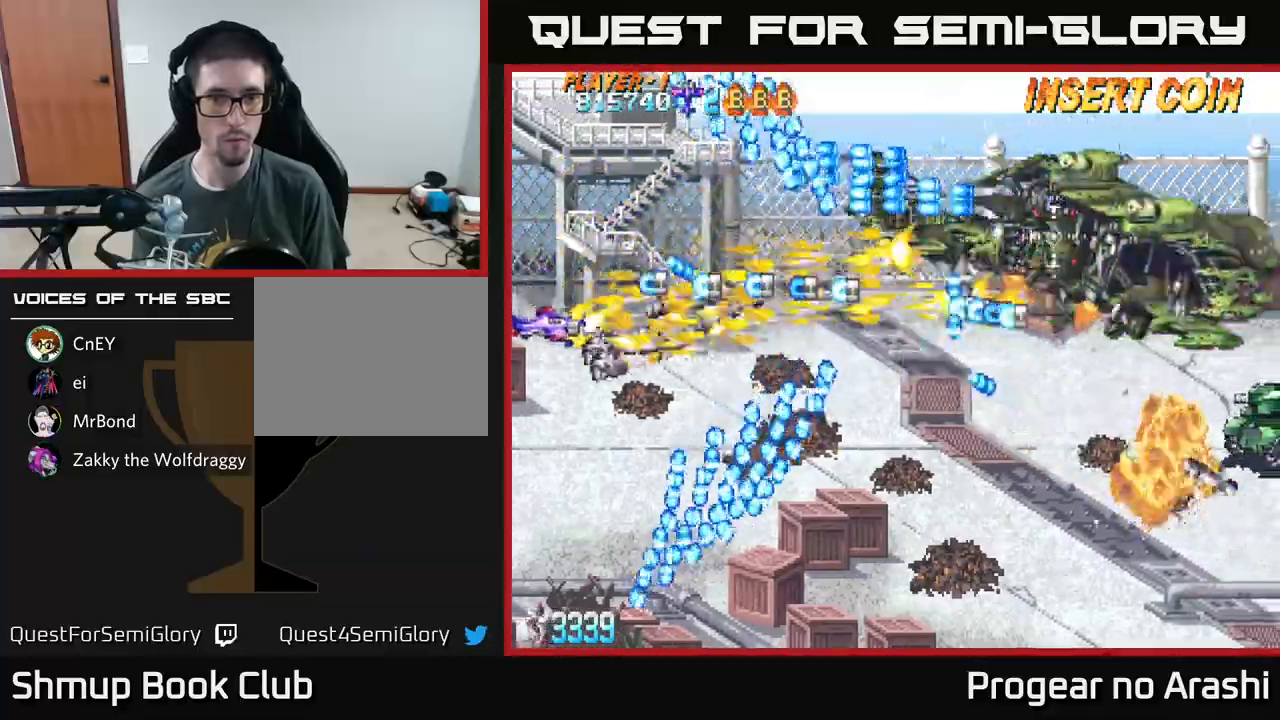
{"buttons": ["X"], "left_stick": "center", "events": [[133, "DPAD_RIGHT", "down"], [200, "DPAD_DOWN", "up"], [283, "DPAD_RIGHT", "up"]]}
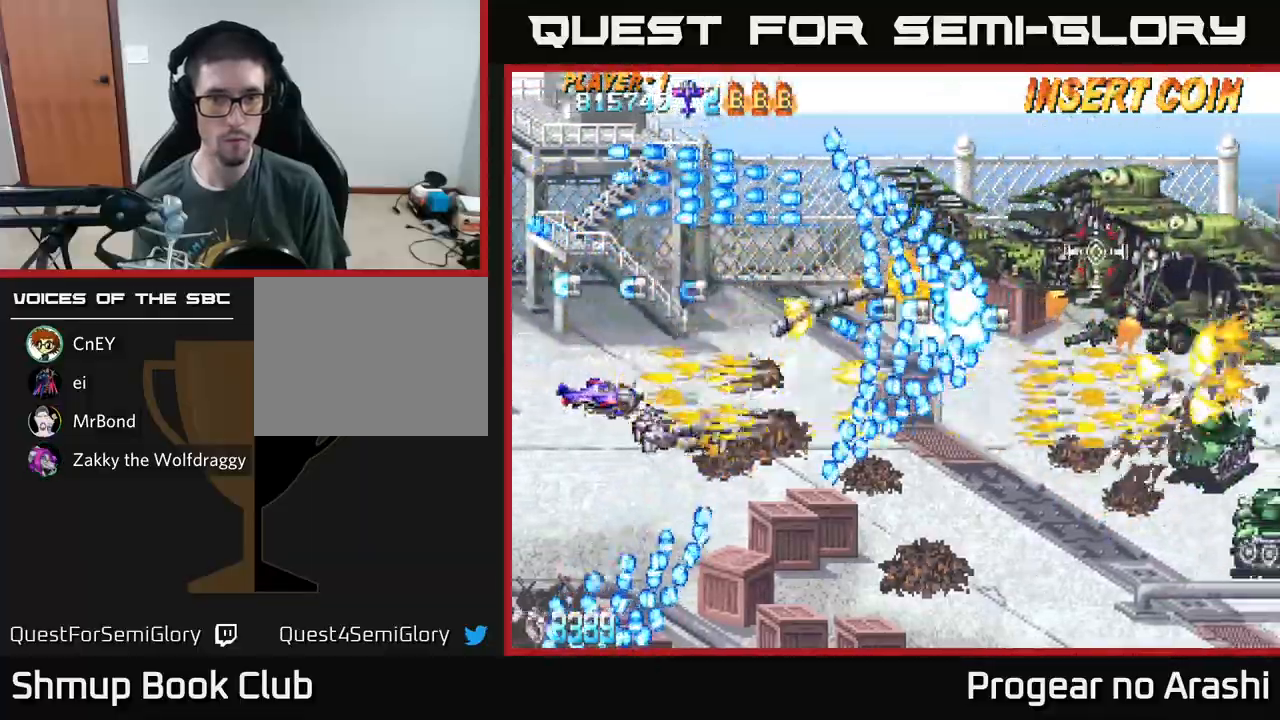
{"buttons": ["X"], "left_stick": "center", "events": [[83, "DPAD_DOWN", "down"], [217, "DPAD_DOWN", "up"]]}
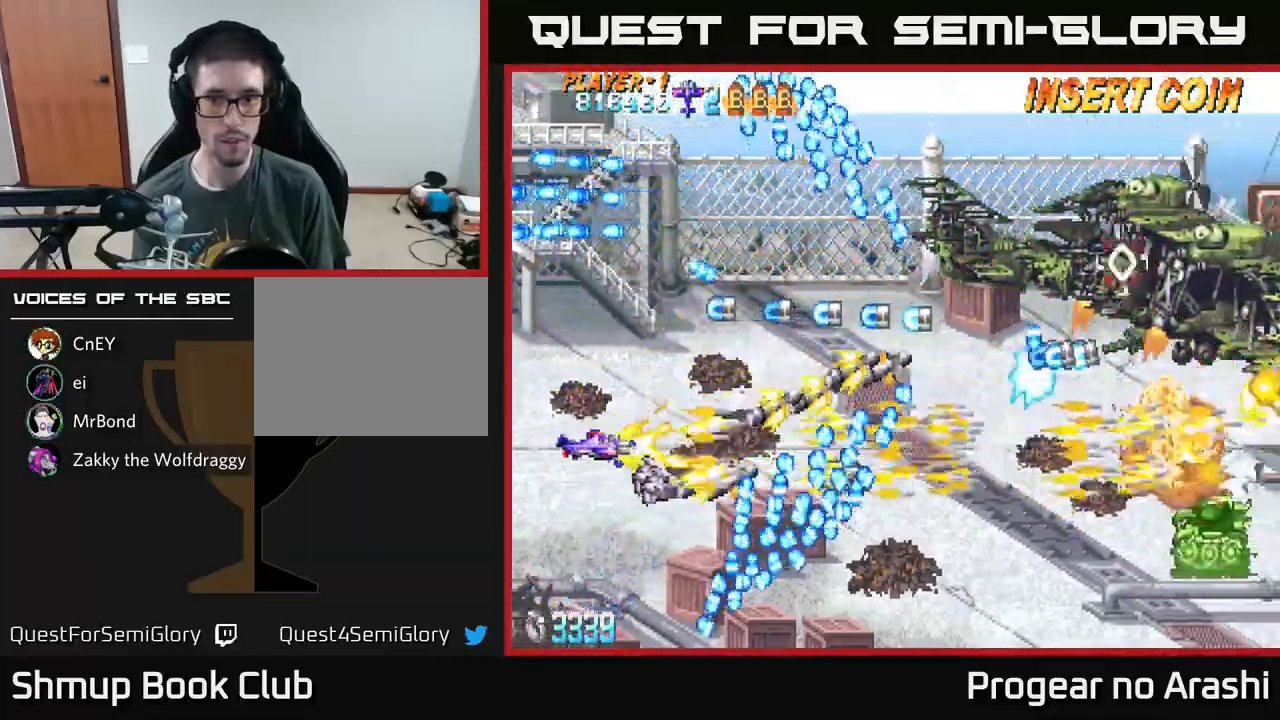
{"buttons": ["X", "DPAD_RIGHT"], "left_stick": "center", "events": [[50, "DPAD_UP", "down"], [167, "DPAD_RIGHT", "down"], [233, "DPAD_UP", "up"], [300, "DPAD_RIGHT", "up"], [500, "DPAD_RIGHT", "down"]]}
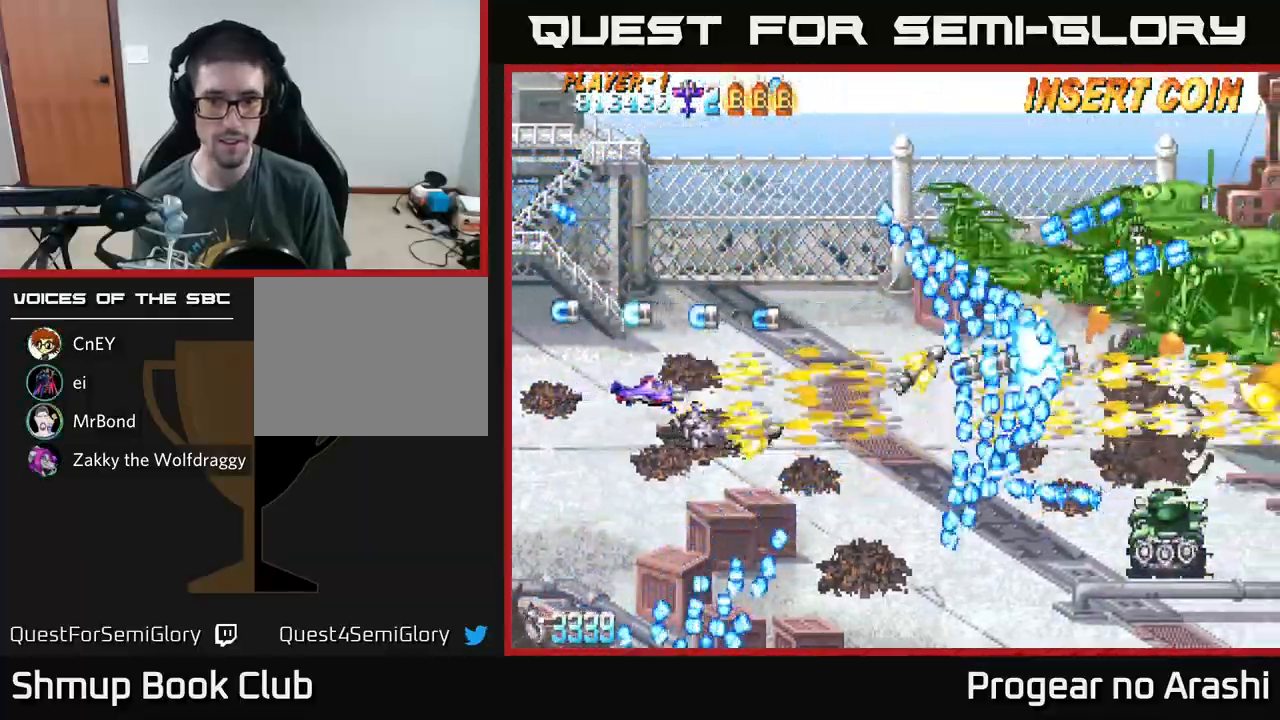
{"buttons": ["A", "DPAD_LEFT"], "left_stick": "center", "events": [[183, "DPAD_RIGHT", "up"], [183, "DPAD_UP", "down"], [217, "A", "down"], [233, "X", "up"], [300, "DPAD_LEFT", "down"], [333, "DPAD_UP", "up"], [350, "DPAD_LEFT", "up"], [500, "DPAD_LEFT", "down"]]}
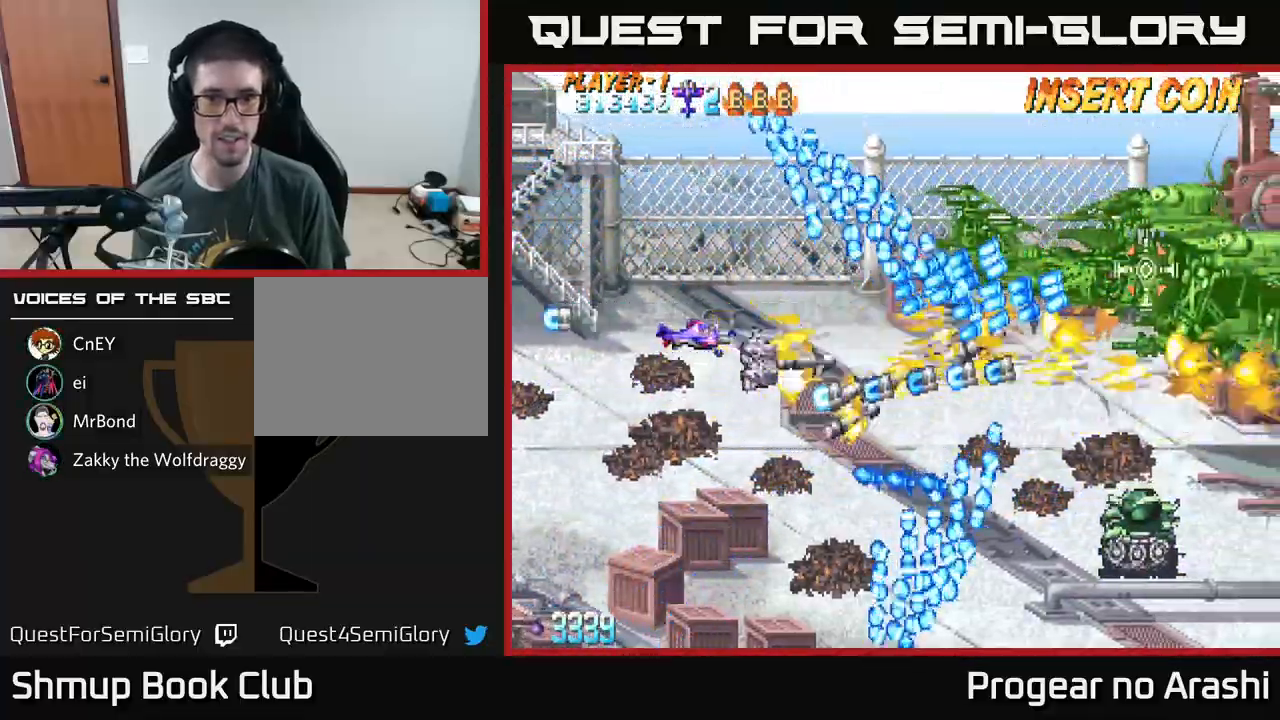
{"buttons": ["A"], "left_stick": "center", "events": [[33, "DPAD_UP", "down"], [183, "DPAD_UP", "up"], [367, "DPAD_UP", "down"], [467, "DPAD_UP", "up"], [483, "DPAD_LEFT", "up"]]}
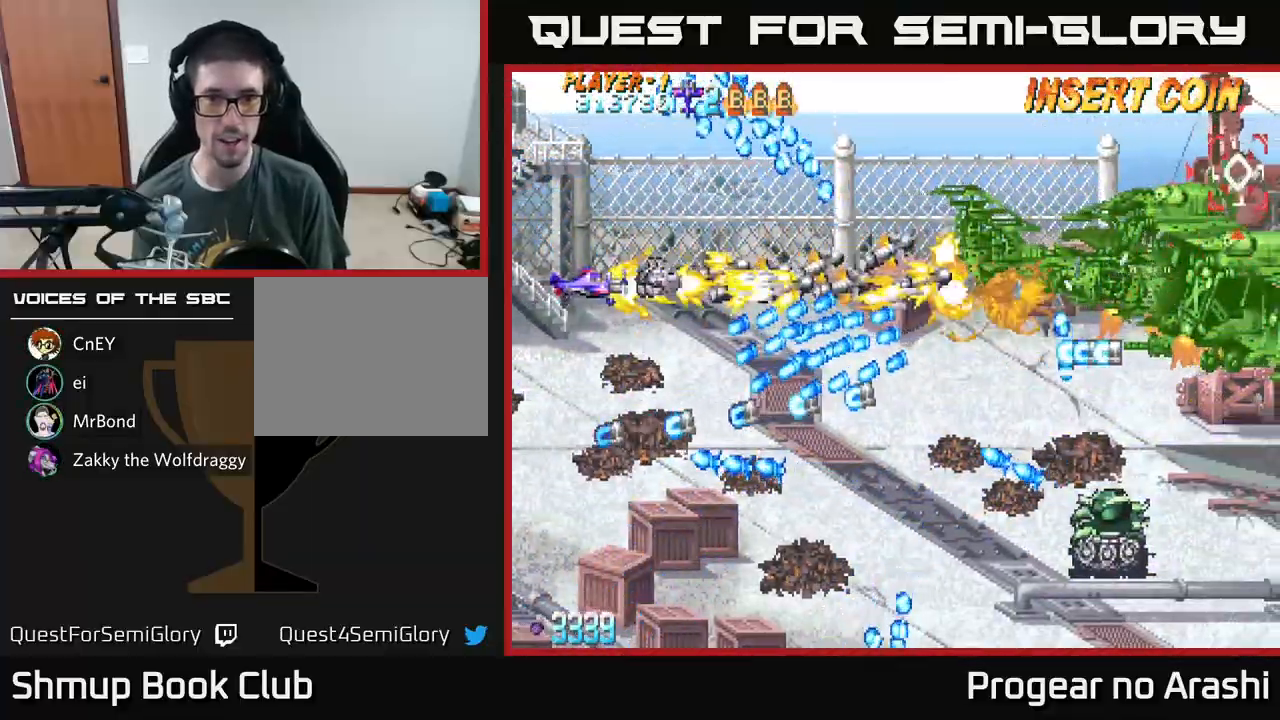
{"buttons": ["A"], "left_stick": "center", "events": []}
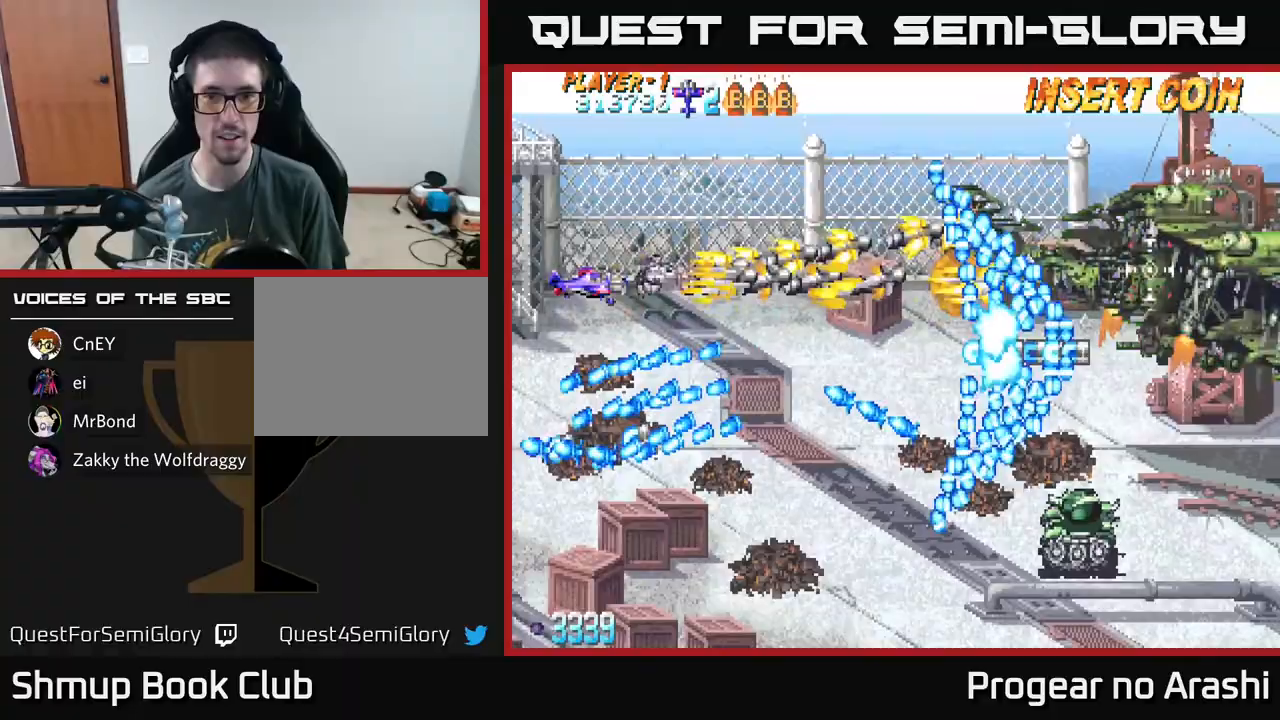
{"buttons": ["A"], "left_stick": "center", "events": []}
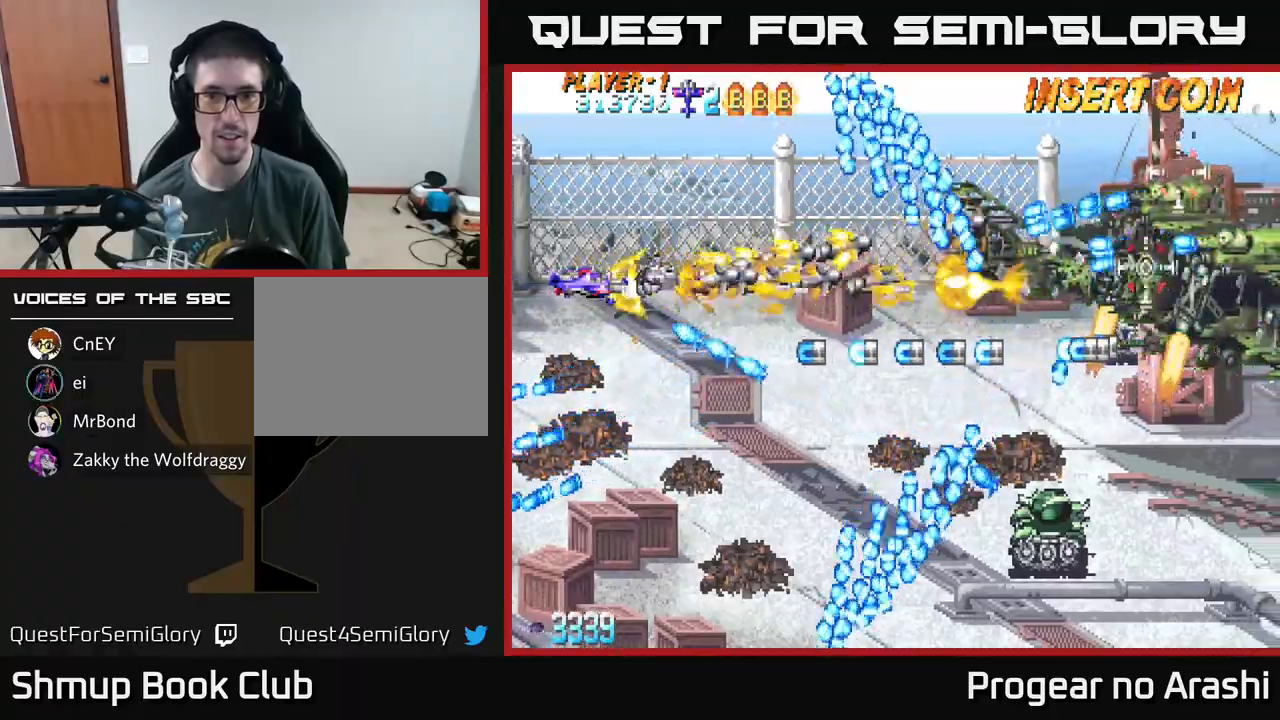
{"buttons": ["X", "DPAD_LEFT"], "left_stick": "center", "events": [[50, "DPAD_RIGHT", "down"], [183, "X", "down"], [217, "A", "up"], [283, "DPAD_RIGHT", "up"], [450, "DPAD_LEFT", "down"]]}
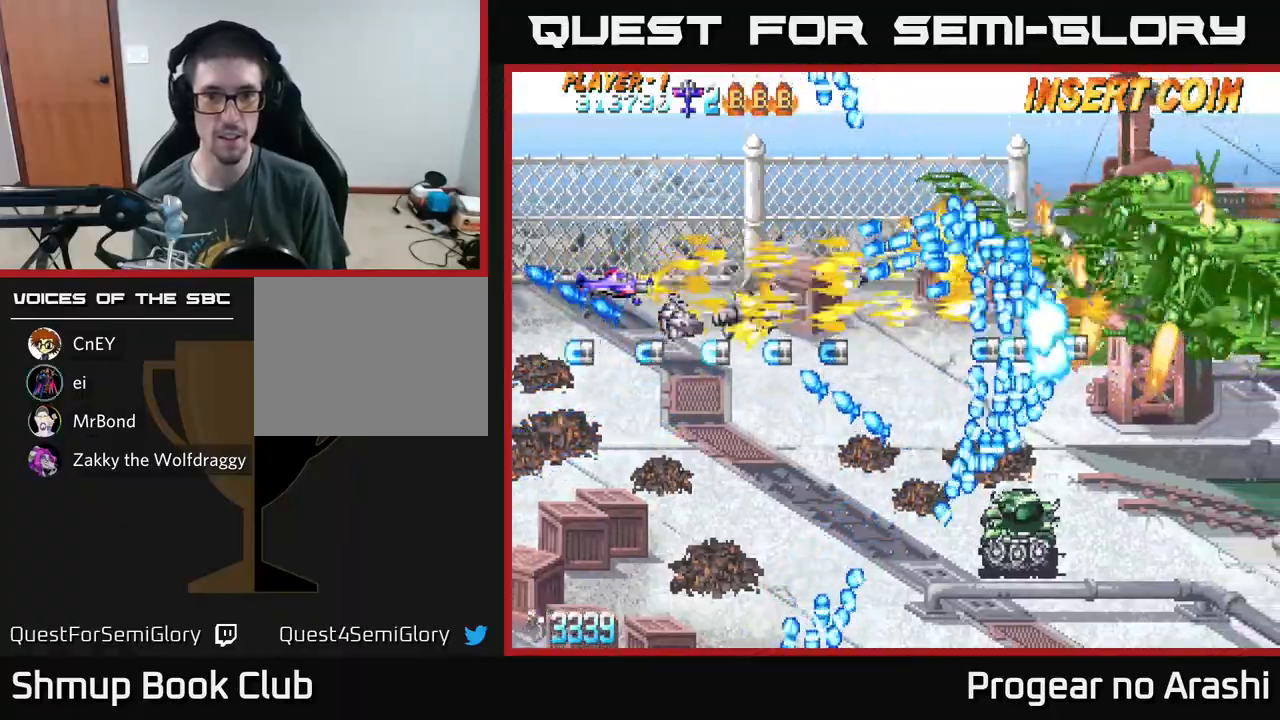
{"buttons": ["X", "DPAD_LEFT"], "left_stick": "center", "events": [[133, "DPAD_LEFT", "up"], [350, "DPAD_LEFT", "down"]]}
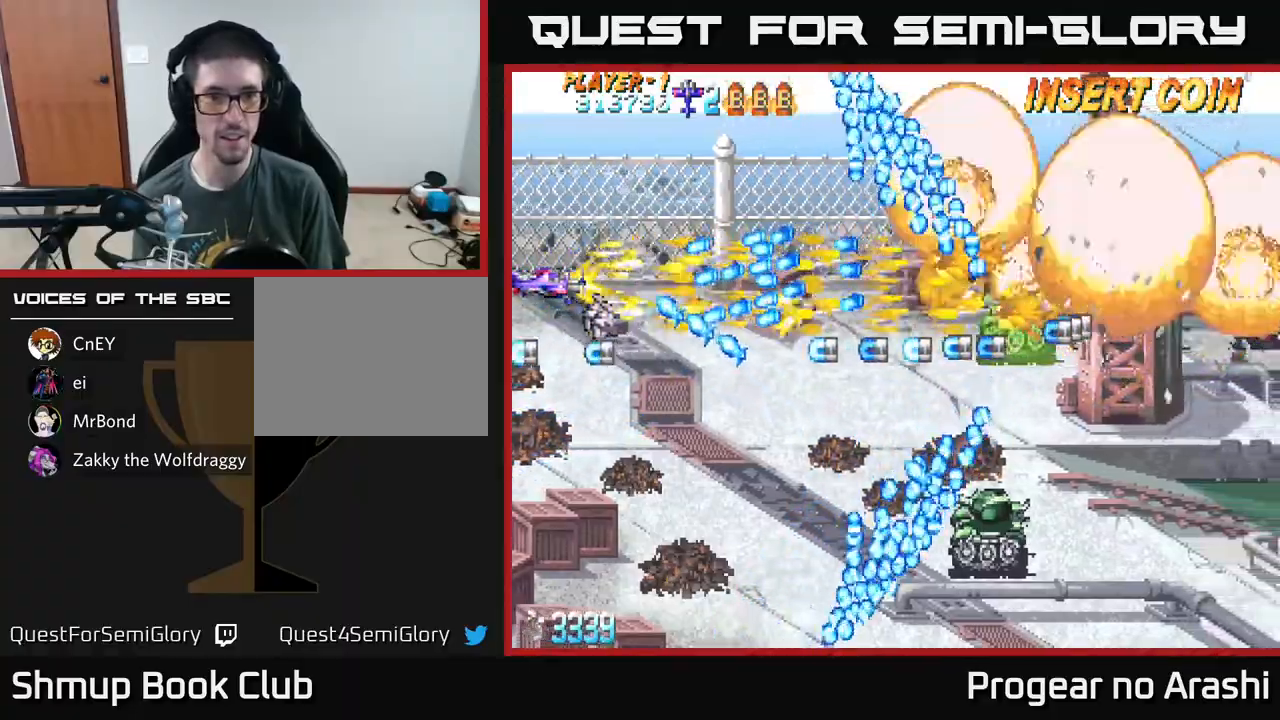
{"buttons": ["X", "DPAD_DOWN"], "left_stick": "center", "events": [[17, "DPAD_LEFT", "up"], [200, "DPAD_DOWN", "down"]]}
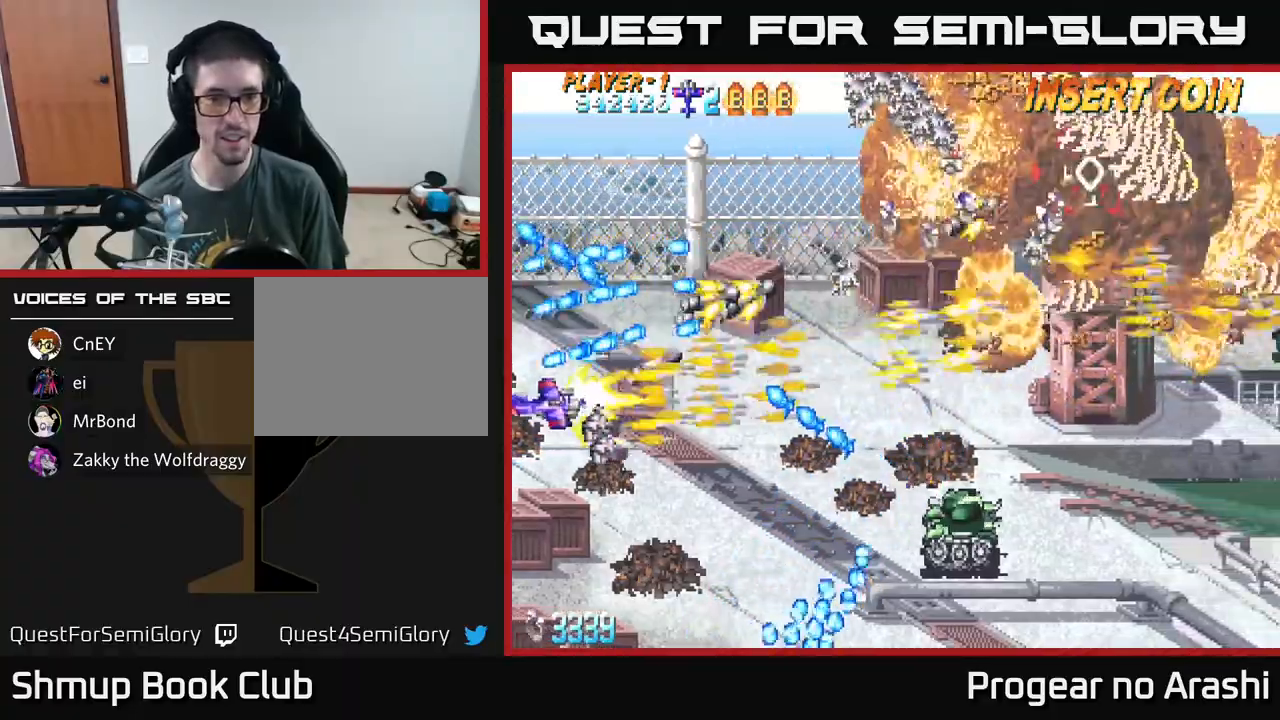
{"buttons": ["A", "DPAD_RIGHT"], "left_stick": "center", "events": [[317, "DPAD_RIGHT", "down"], [367, "DPAD_DOWN", "up"], [467, "A", "down"], [500, "X", "up"]]}
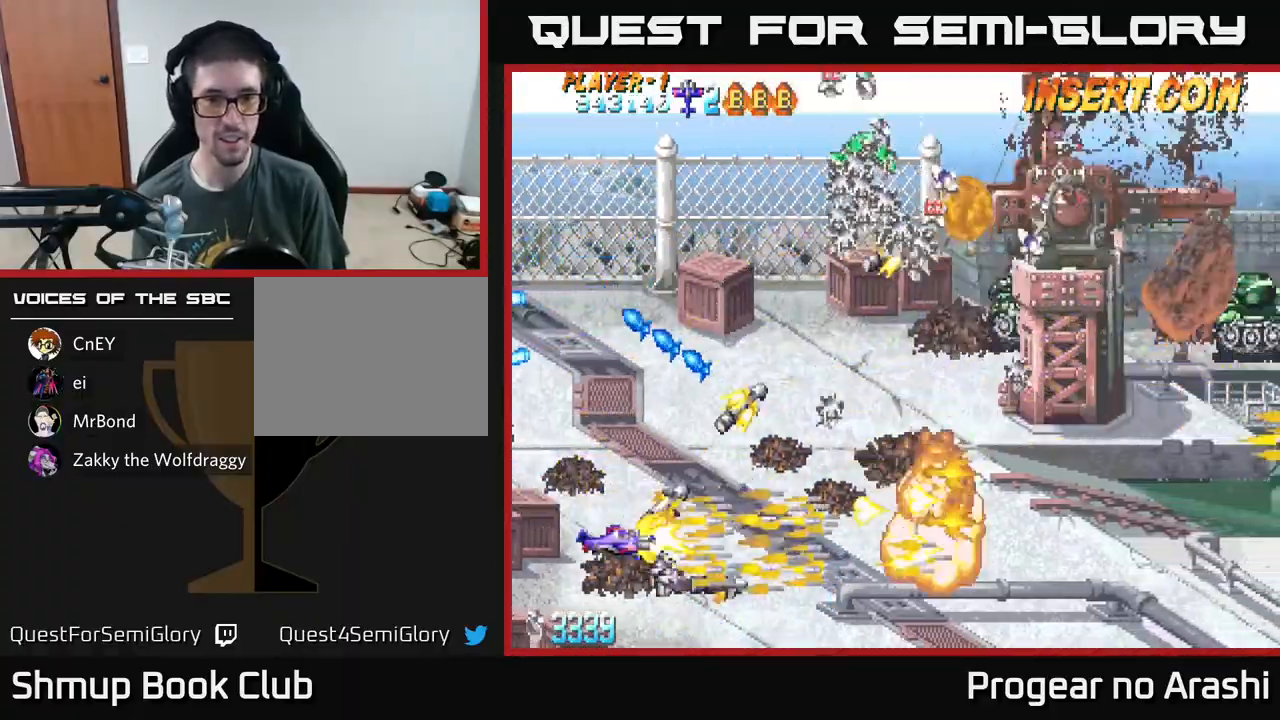
{"buttons": ["A", "DPAD_UP"], "left_stick": "center", "events": [[17, "DPAD_UP", "down"], [200, "DPAD_RIGHT", "up"]]}
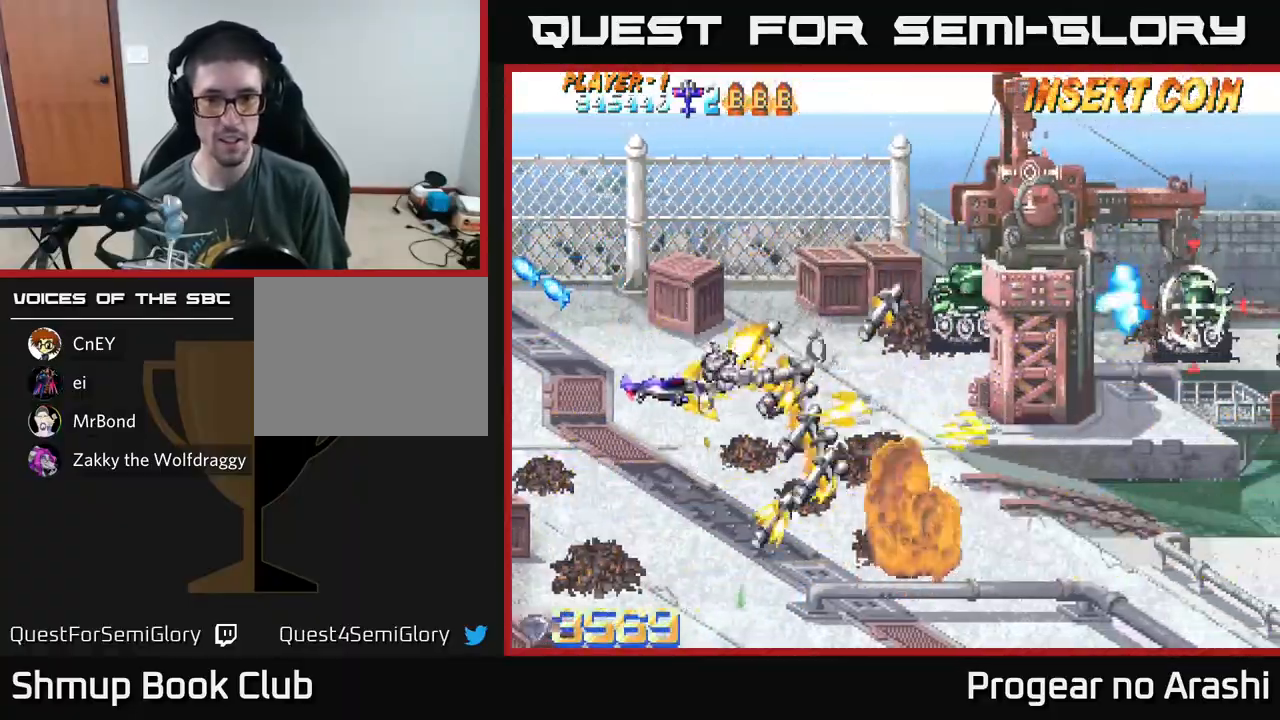
{"buttons": ["A", "DPAD_UP"], "left_stick": "center", "events": [[50, "DPAD_LEFT", "down"], [233, "DPAD_LEFT", "up"]]}
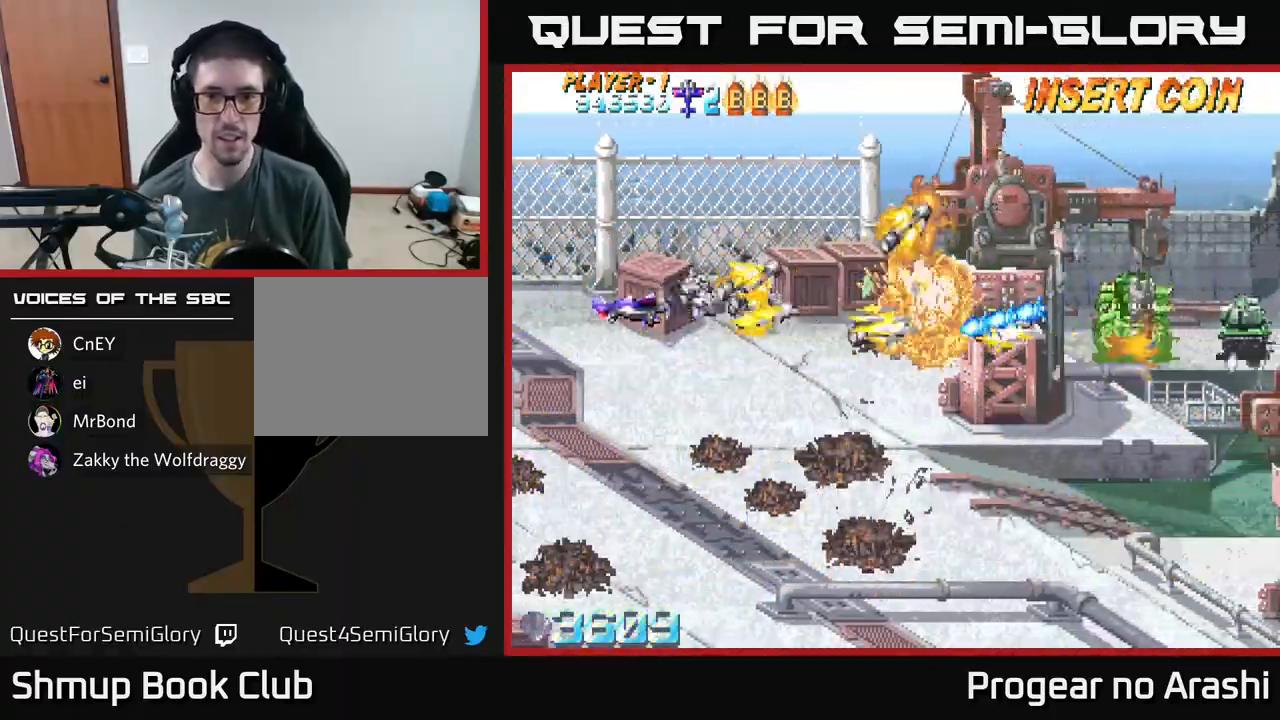
{"buttons": ["X", "DPAD_DOWN"], "left_stick": "center", "events": [[33, "A", "up"], [33, "X", "down"], [233, "DPAD_RIGHT", "down"], [233, "DPAD_UP", "up"], [433, "DPAD_DOWN", "down"], [450, "DPAD_RIGHT", "up"]]}
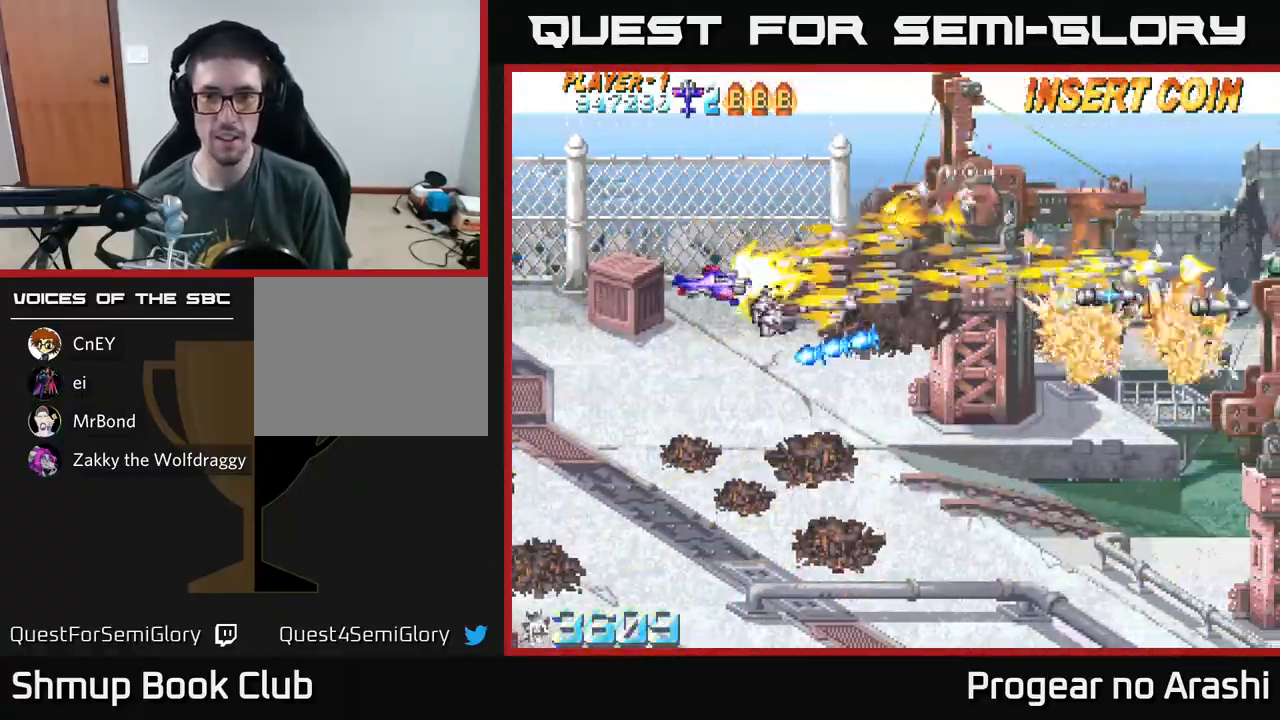
{"buttons": ["X", "DPAD_DOWN", "DPAD_RIGHT"], "left_stick": "center"}
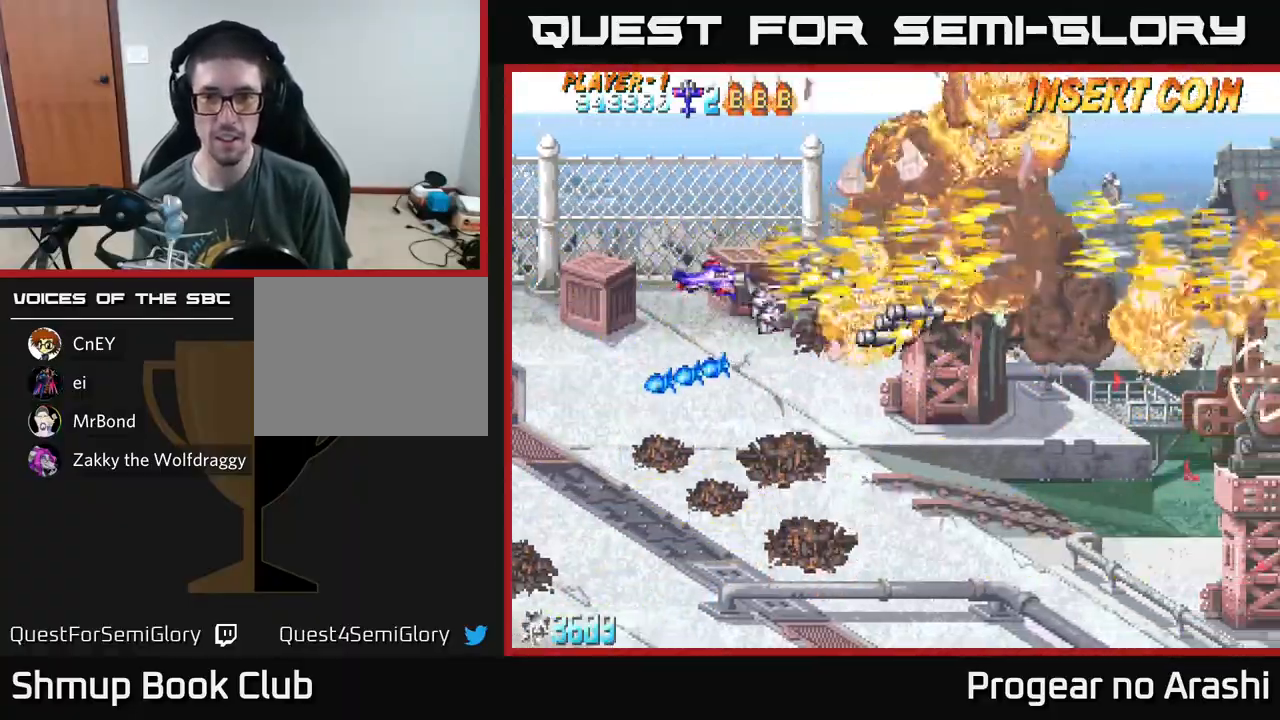
{"buttons": ["X", "DPAD_RIGHT"], "left_stick": "center", "events": [[233, "DPAD_RIGHT", "up"], [300, "DPAD_RIGHT", "down"], [367, "DPAD_DOWN", "up"]]}
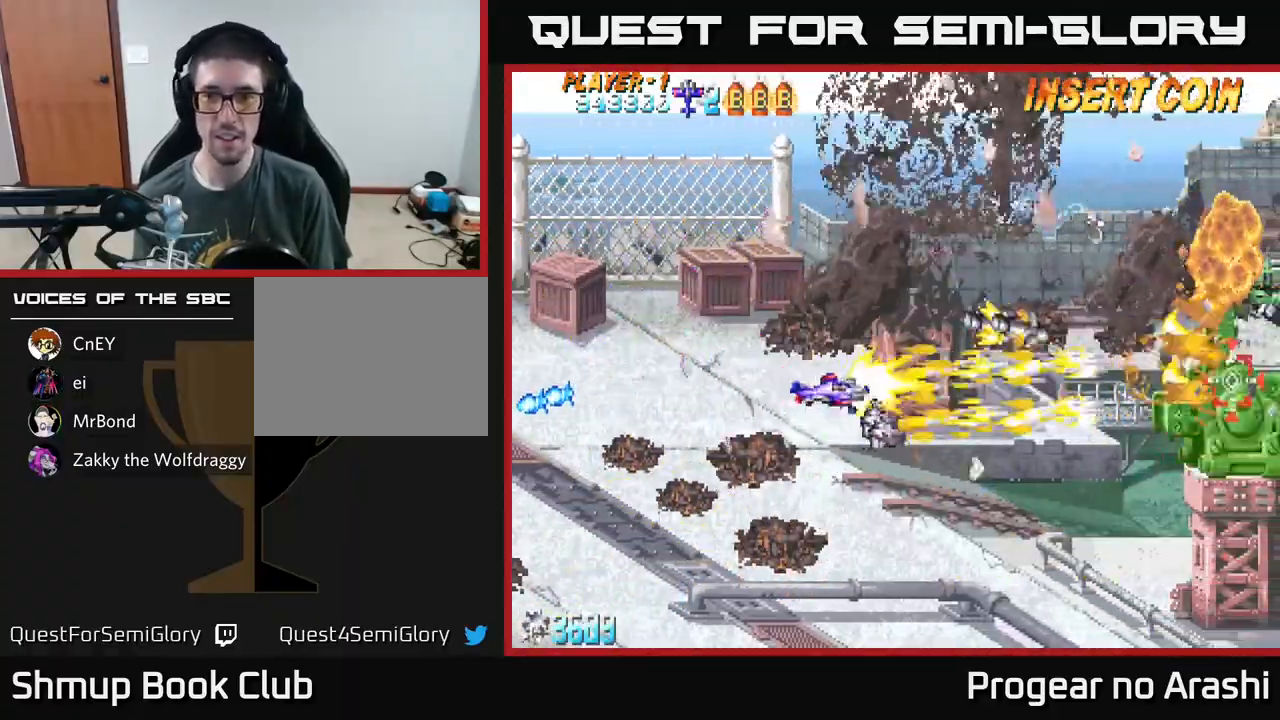
{"buttons": ["DPAD_LEFT"], "left_stick": "center", "events": [[100, "DPAD_RIGHT", "up"], [117, "A", "down"], [117, "DPAD_UP", "down"], [133, "DPAD_LEFT", "down"], [133, "X", "up"], [317, "A", "up"], [400, "DPAD_UP", "up"]]}
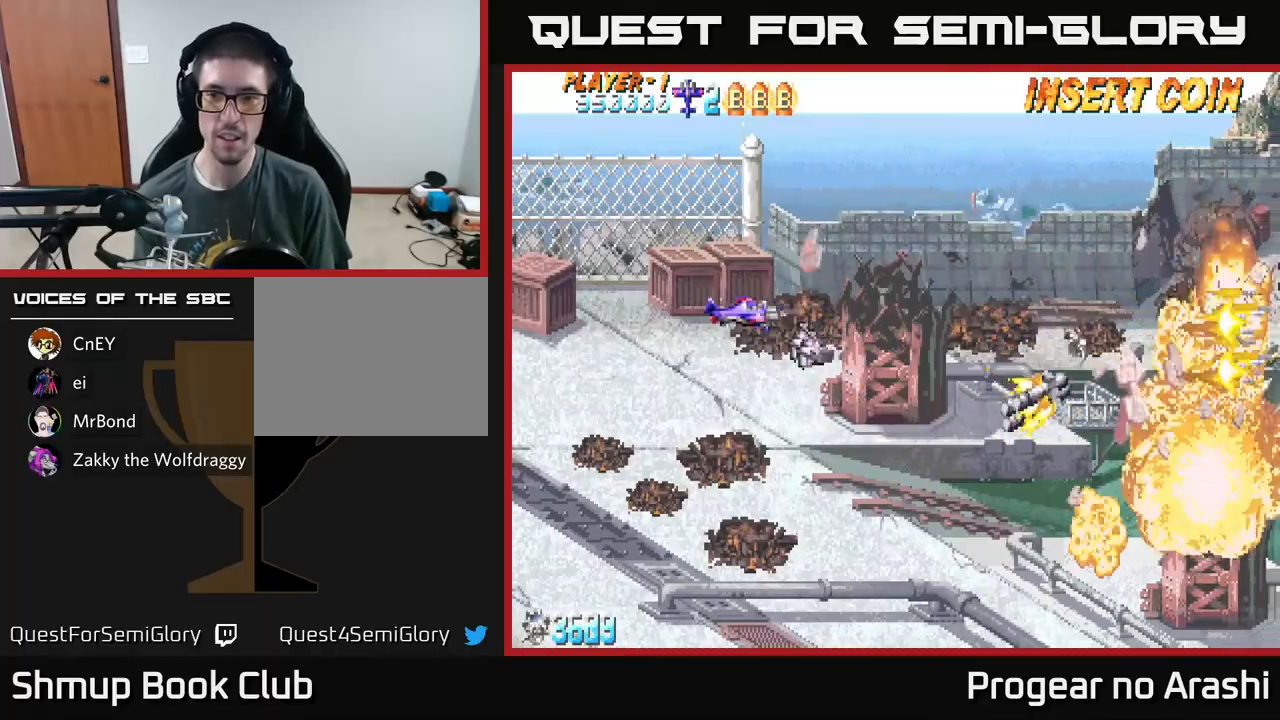
{"buttons": ["X", "DPAD_UP", "DPAD_LEFT"], "left_stick": "center", "events": [[83, "DPAD_UP", "down"], [150, "DPAD_LEFT", "up"], [233, "X", "down"], [250, "DPAD_RIGHT", "down"], [250, "DPAD_UP", "up"], [417, "DPAD_RIGHT", "up"], [467, "DPAD_LEFT", "down"], [467, "DPAD_UP", "down"]]}
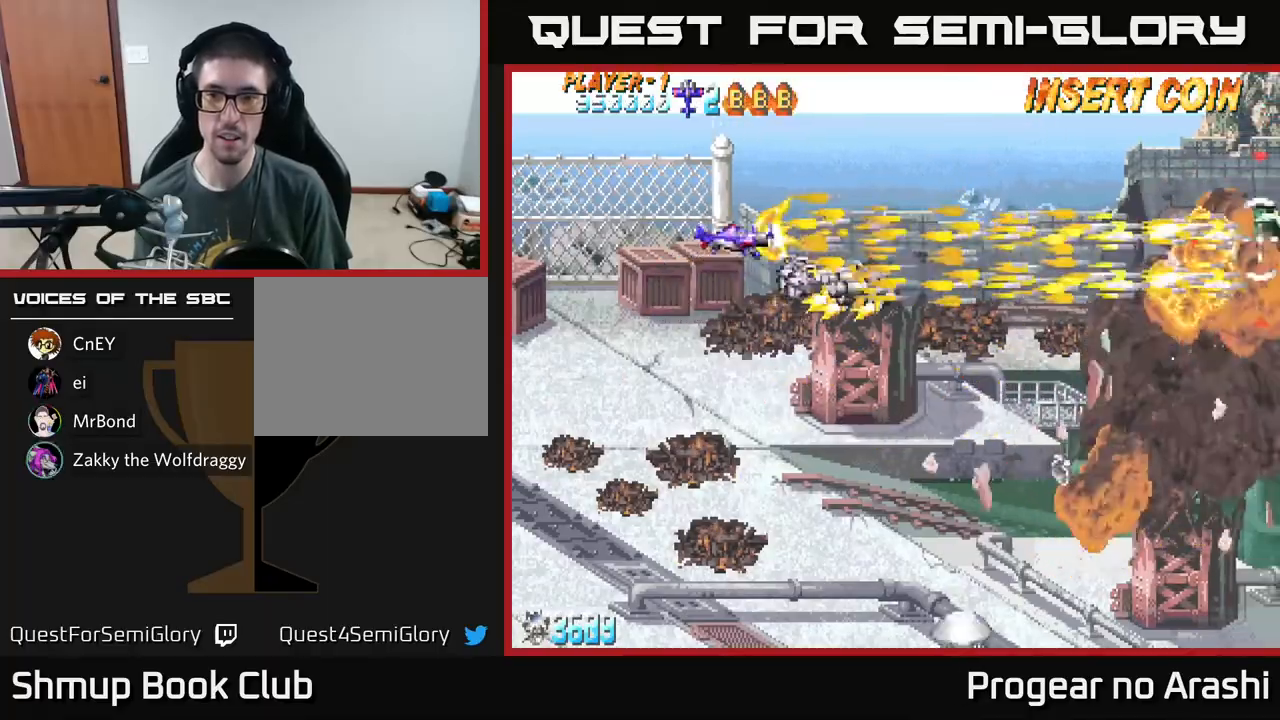
{"buttons": ["X", "DPAD_DOWN"], "left_stick": "center", "events": [[200, "DPAD_UP", "up"], [300, "DPAD_DOWN", "down"], [333, "DPAD_LEFT", "up"]]}
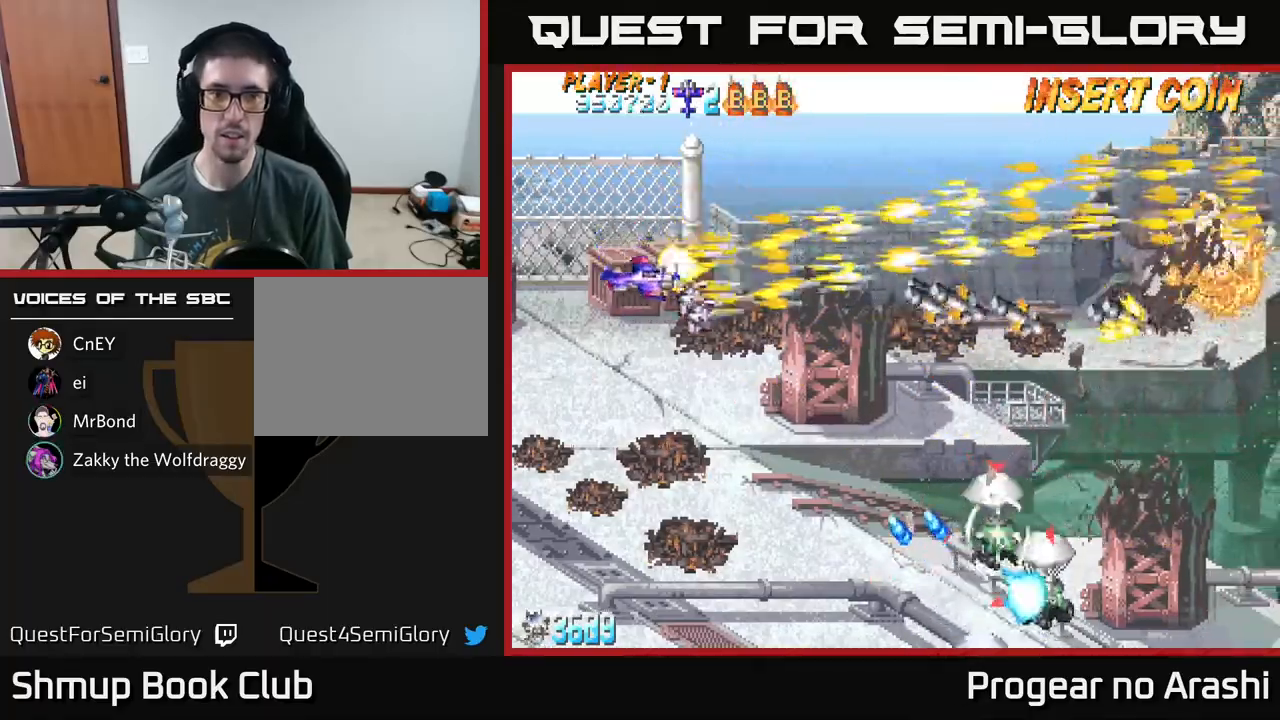
{"buttons": ["X", "DPAD_DOWN"], "left_stick": "center", "events": [[367, "DPAD_LEFT", "down"], [433, "DPAD_LEFT", "up"]]}
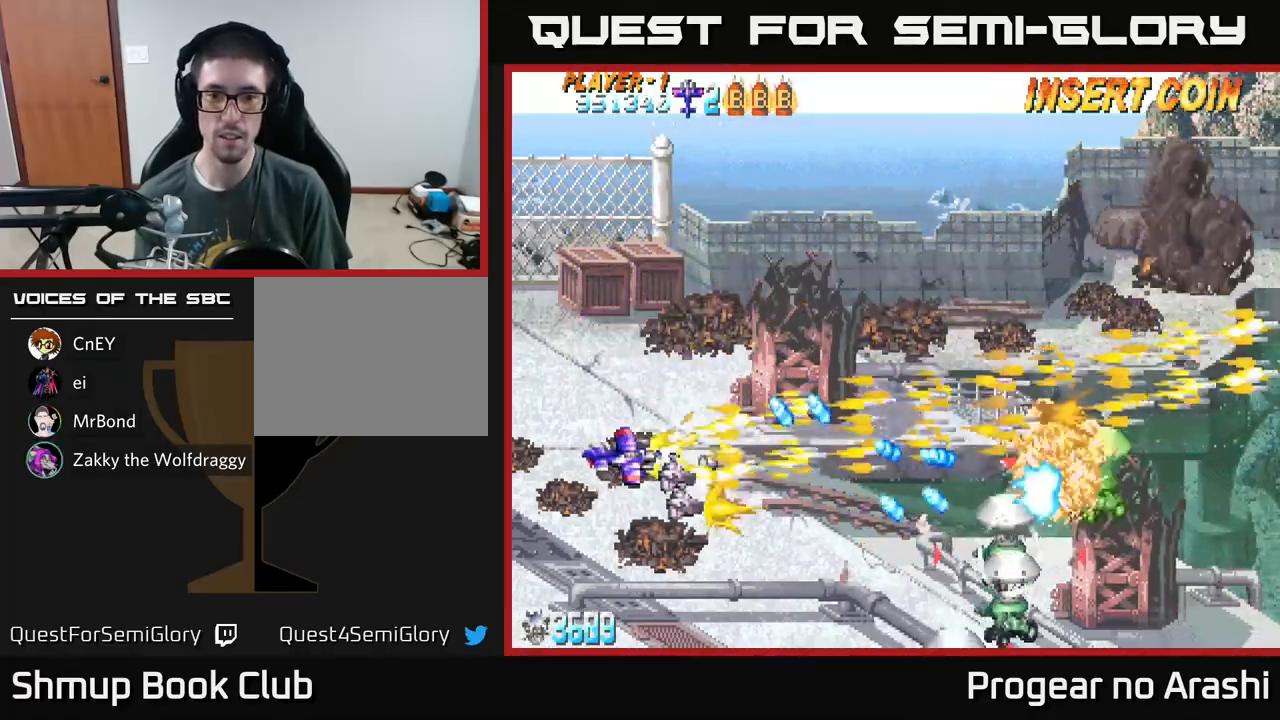
{"buttons": ["X", "DPAD_DOWN"], "left_stick": "center", "events": []}
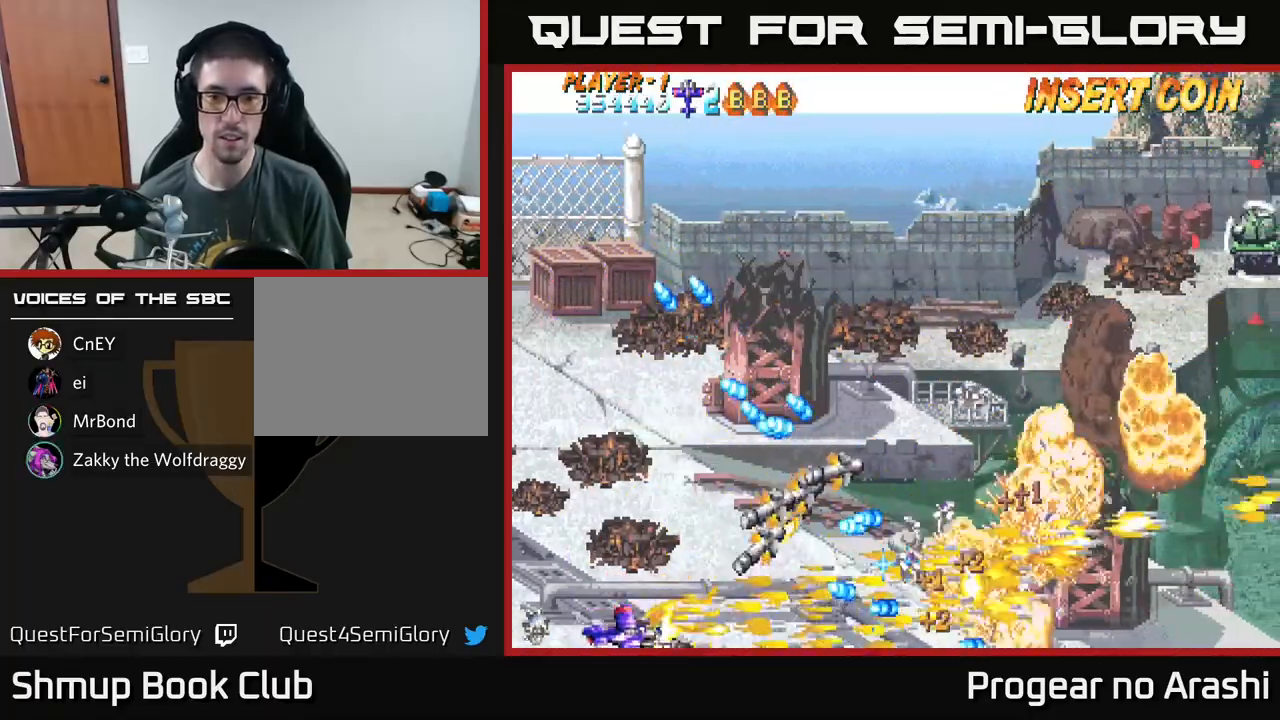
{"buttons": ["A", "DPAD_LEFT"], "left_stick": "center", "events": [[67, "A", "down"], [117, "X", "up"], [167, "DPAD_DOWN", "up"], [200, "DPAD_RIGHT", "down"], [333, "DPAD_DOWN", "down"], [383, "DPAD_RIGHT", "up"], [433, "DPAD_LEFT", "down"], [450, "DPAD_DOWN", "up"]]}
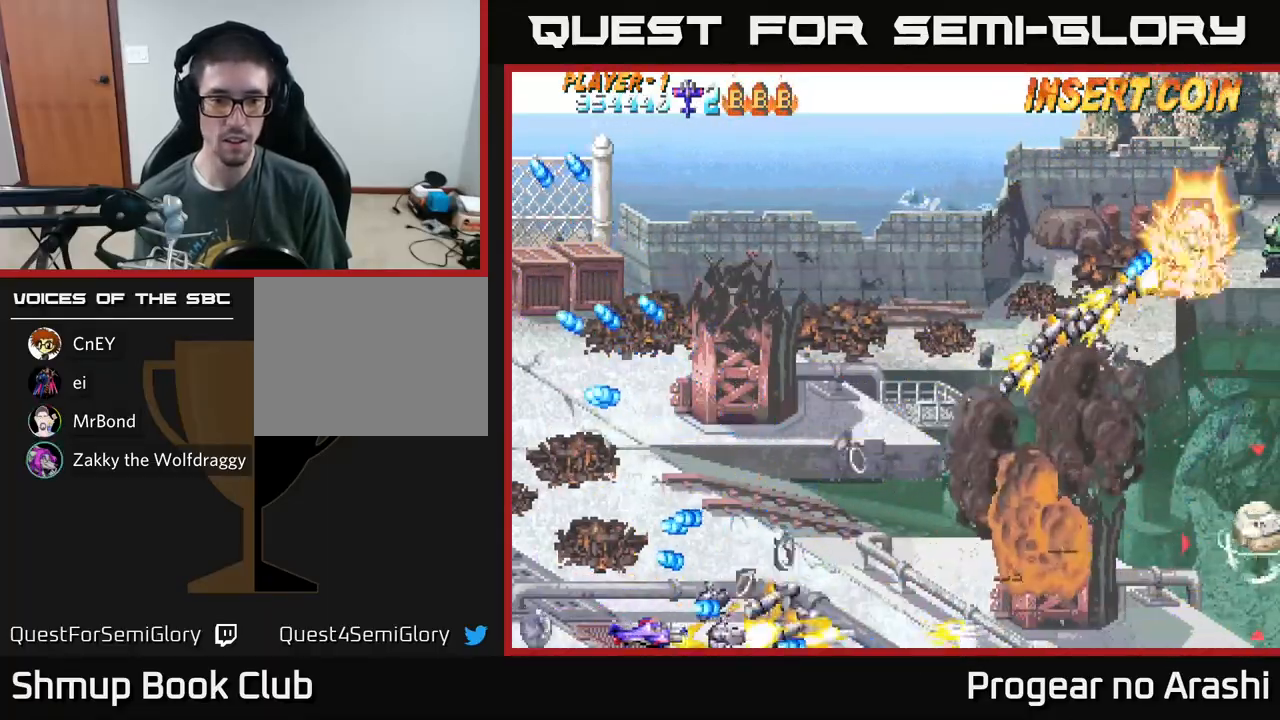
{"buttons": ["A", "DPAD_UP"], "left_stick": "center", "events": [[67, "DPAD_LEFT", "up"], [217, "DPAD_UP", "down"], [250, "DPAD_RIGHT", "down"], [400, "DPAD_RIGHT", "up"]]}